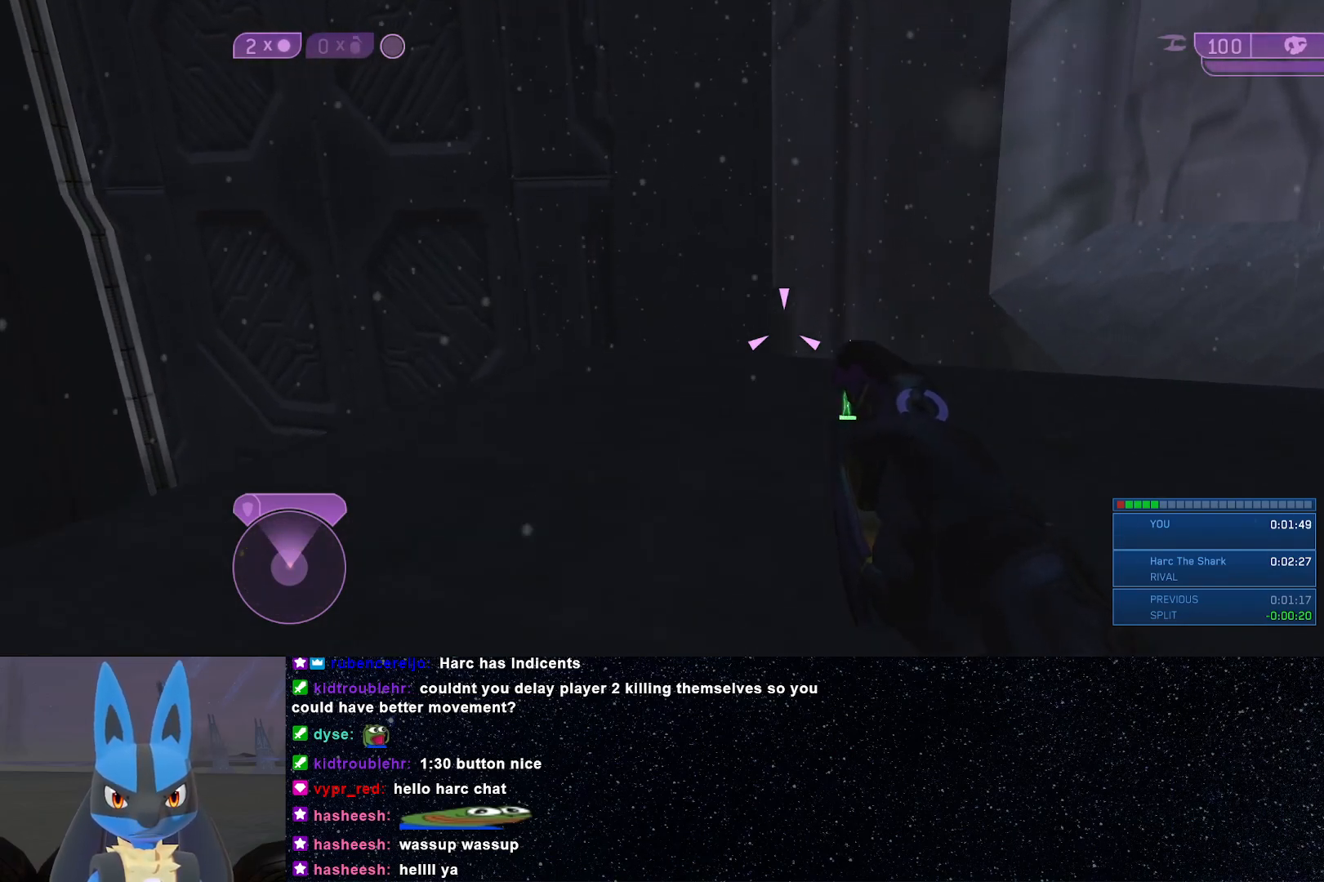
Gameplay with a controller (Xbox layout); each line is a JSON object with the inputs held at the frame after it. "events" lists button and stick changes between this image and that frame as [ms after this image, input, new state], when the widget could be followed in between.
{"buttons": [], "left_stick": "center", "right_stick": "center", "events": [[317, "left_stick", "center"]]}
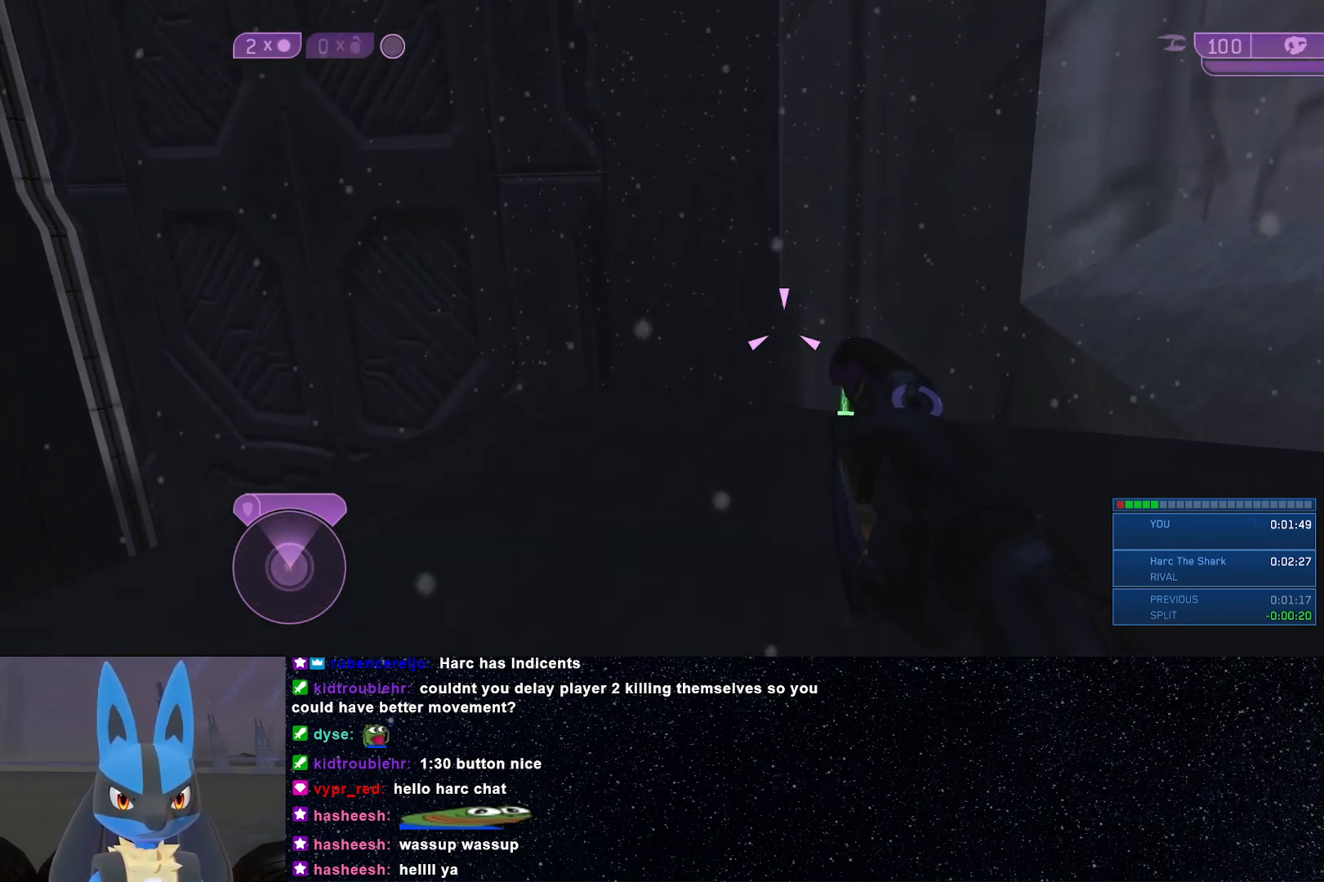
{"buttons": [], "left_stick": "center", "right_stick": "center", "events": []}
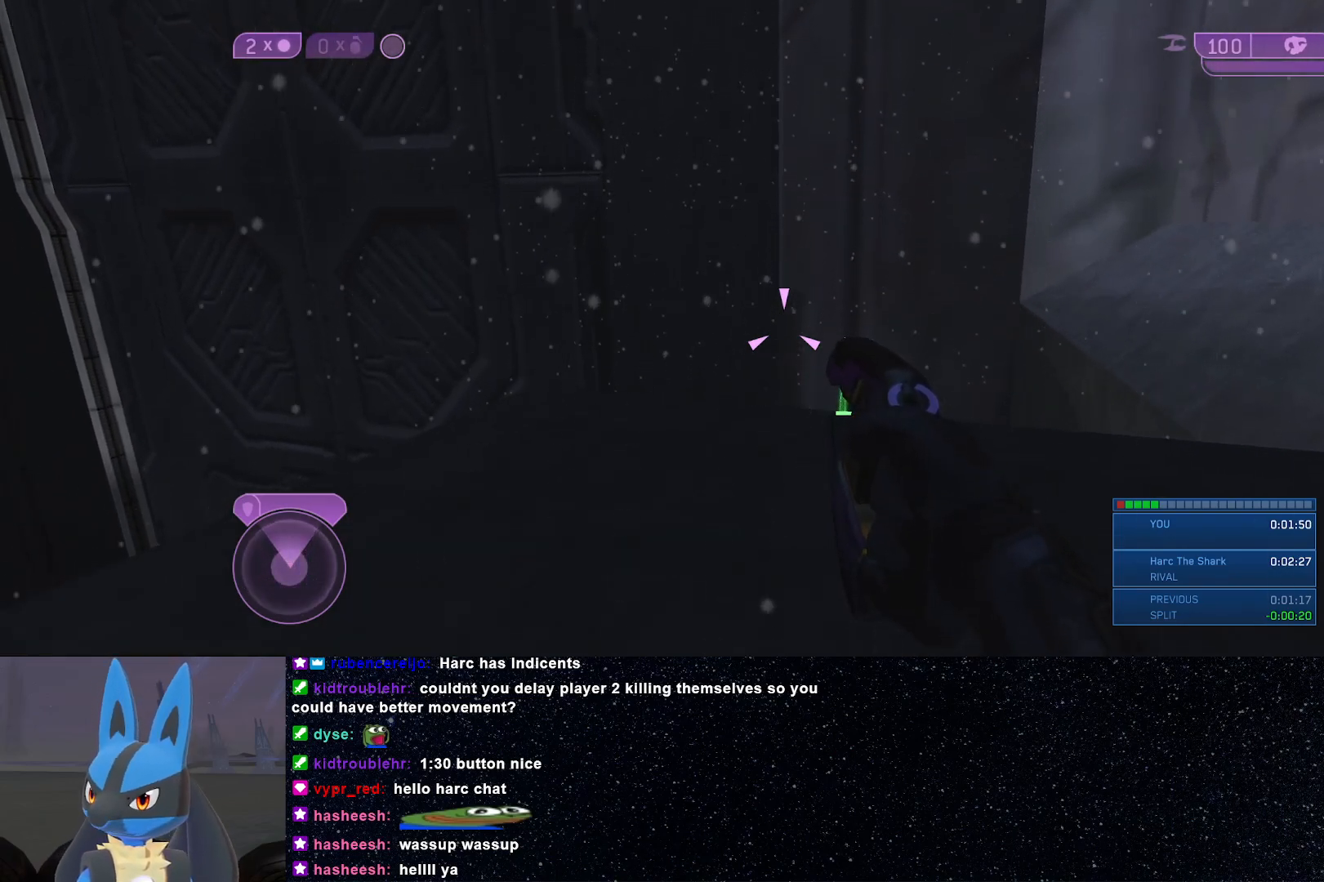
{"buttons": [], "left_stick": "center", "right_stick": "center", "events": []}
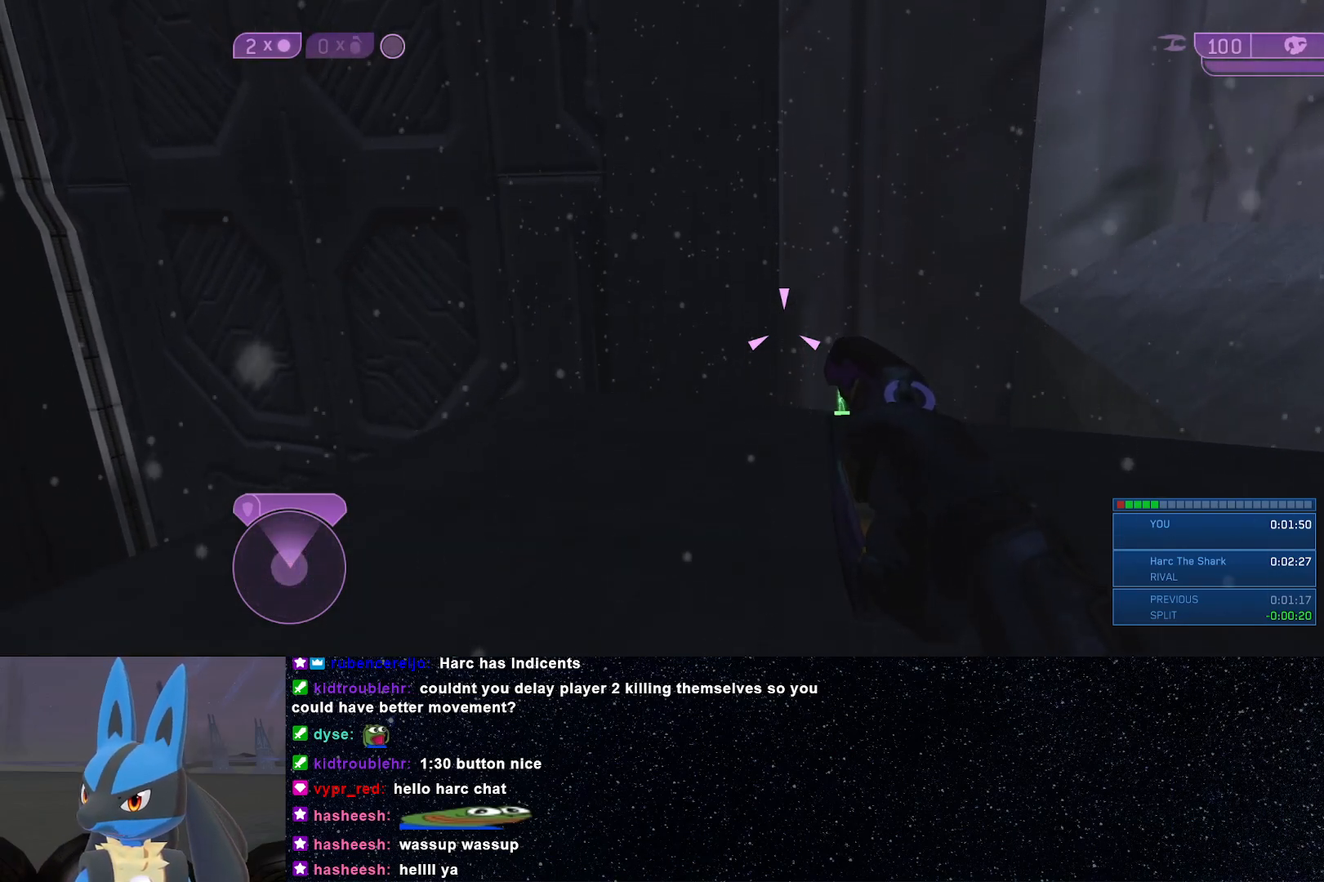
{"buttons": [], "left_stick": "center", "right_stick": "center", "events": []}
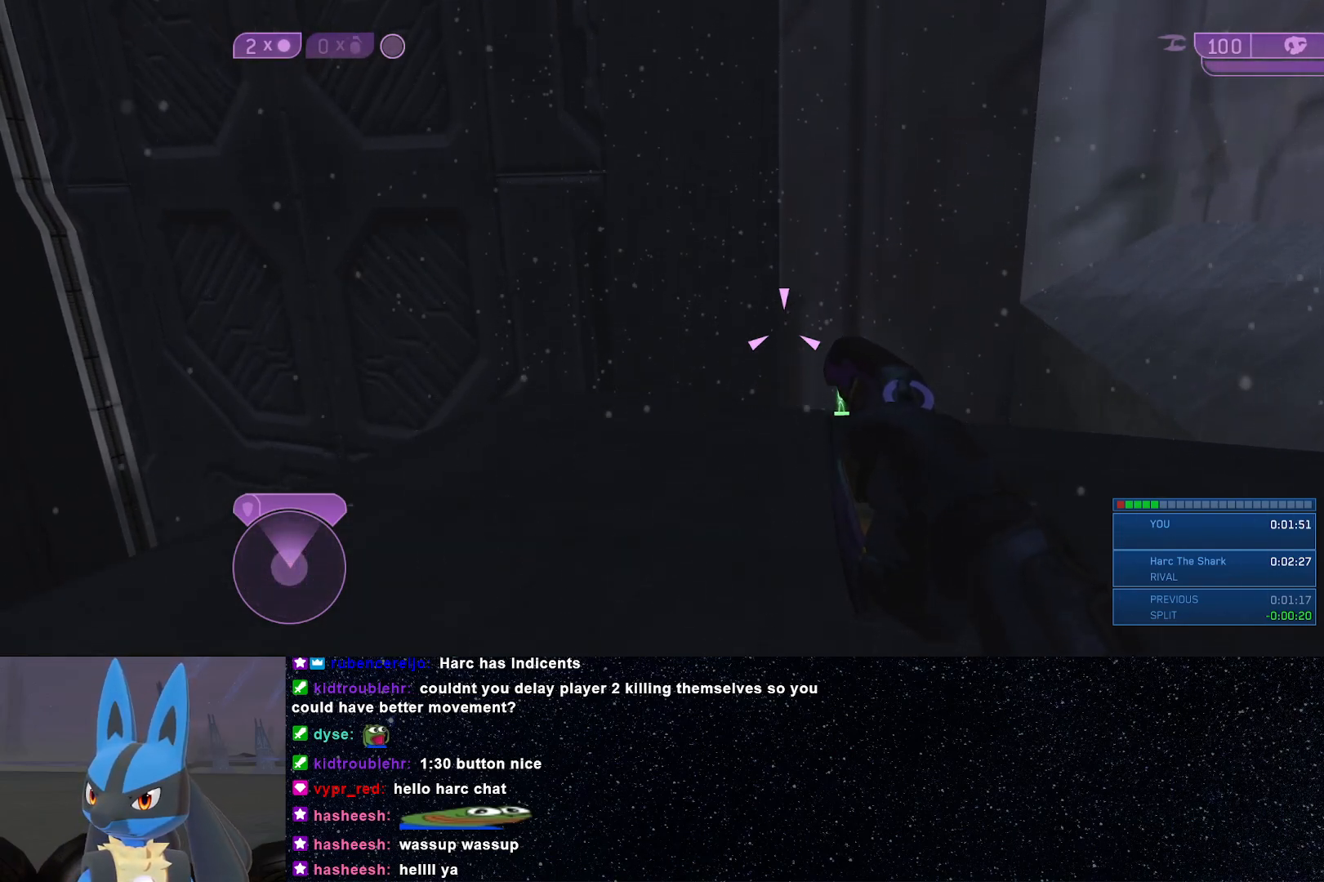
{"buttons": [], "left_stick": "center", "right_stick": "center", "events": []}
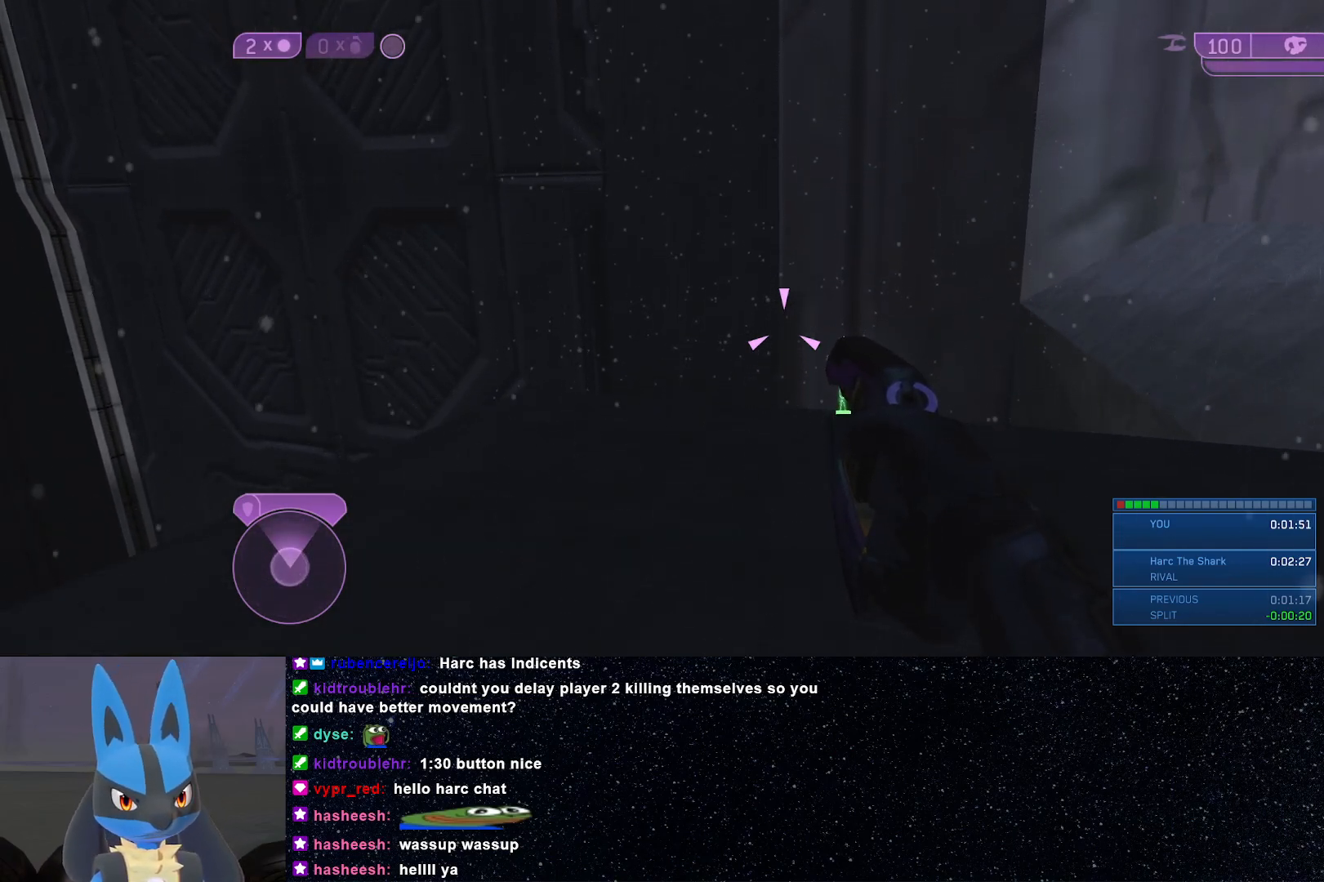
{"buttons": [], "left_stick": "center", "right_stick": "up-left", "events": [[467, "right_stick", "up-left"]]}
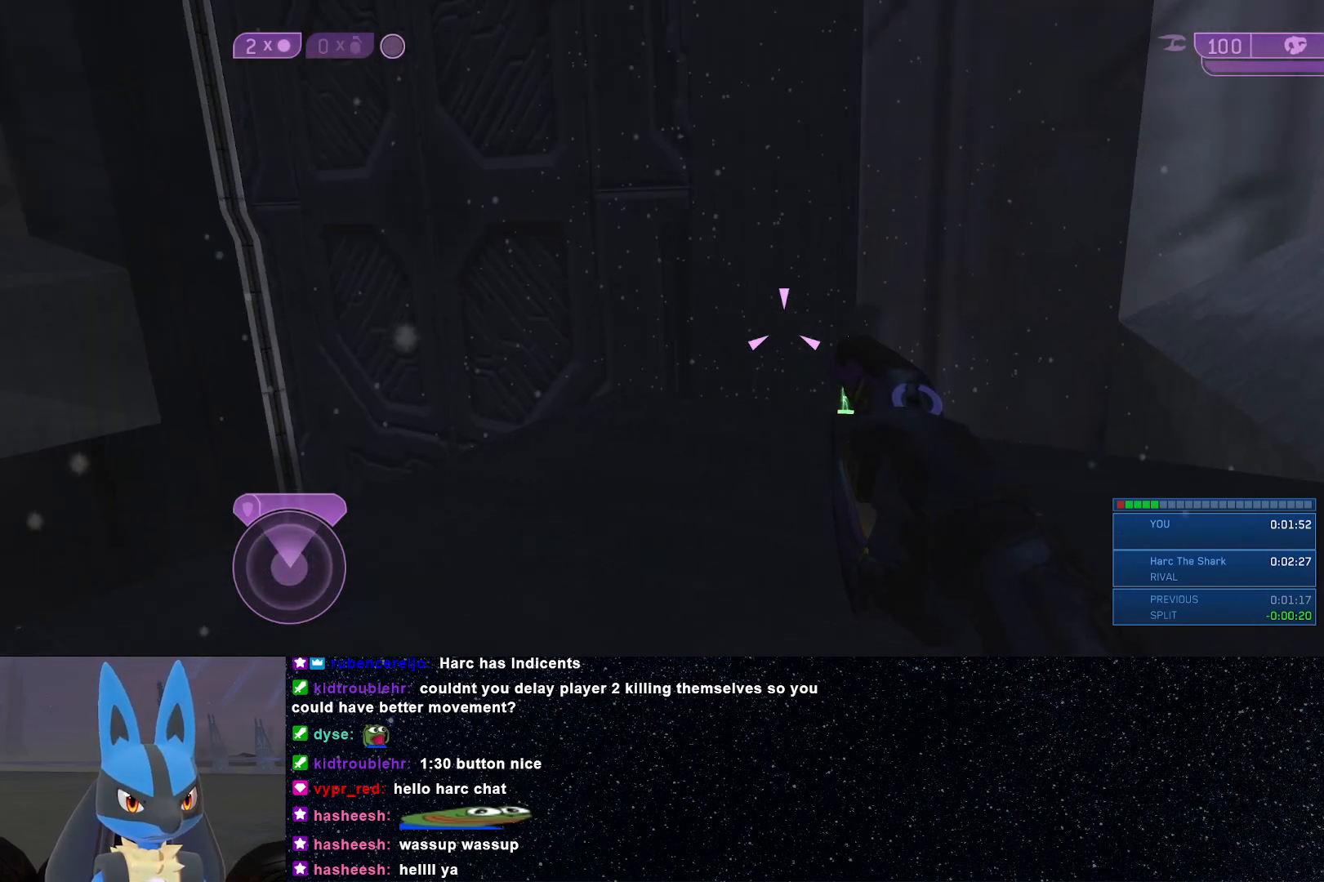
{"buttons": [], "left_stick": "down", "right_stick": "center", "events": [[217, "left_stick", "down"], [250, "right_stick", "center"]]}
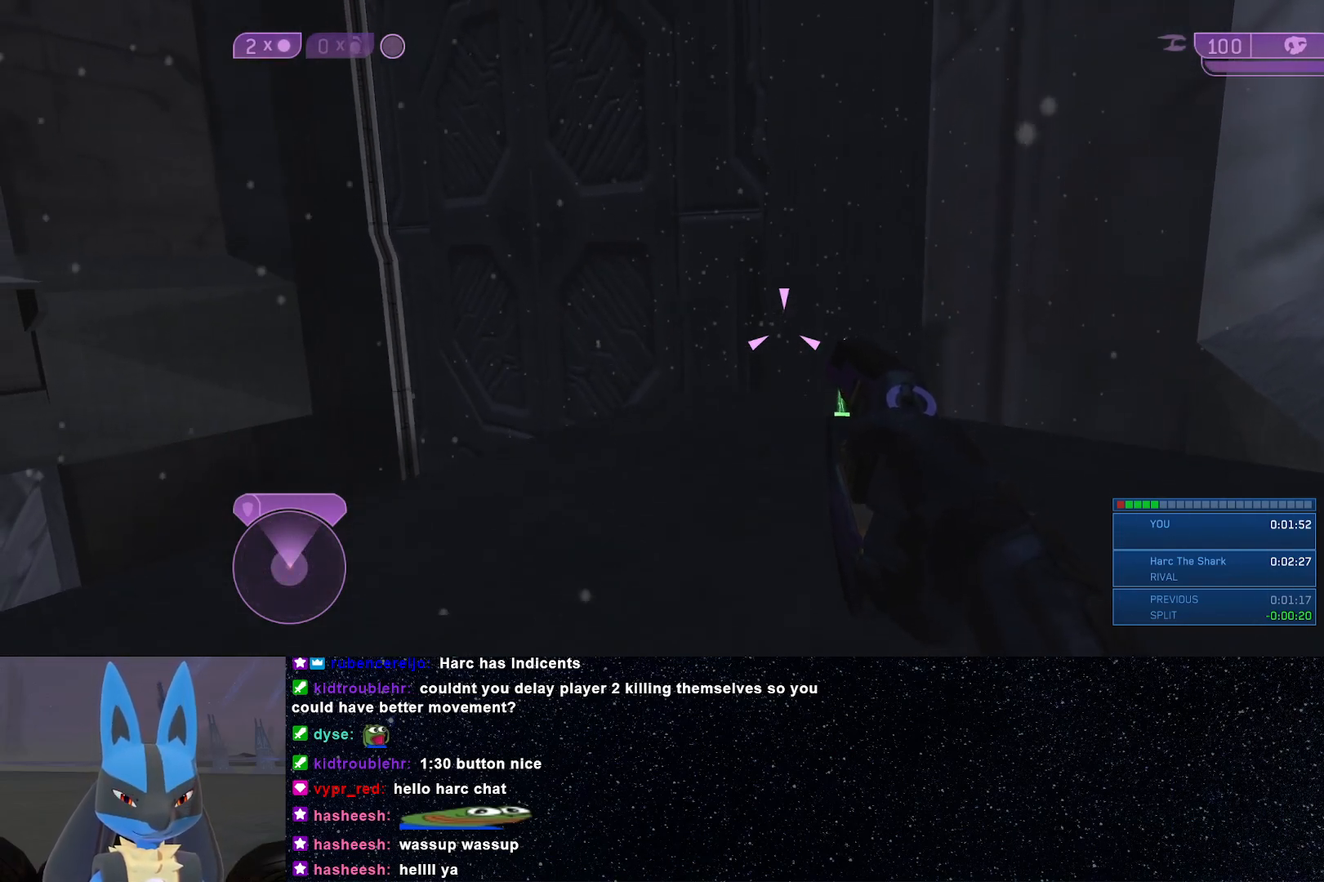
{"buttons": [], "left_stick": "down-left", "right_stick": "center", "events": [[200, "left_stick", "down-left"], [200, "right_stick", "left"], [250, "right_stick", "up-left"], [433, "right_stick", "center"]]}
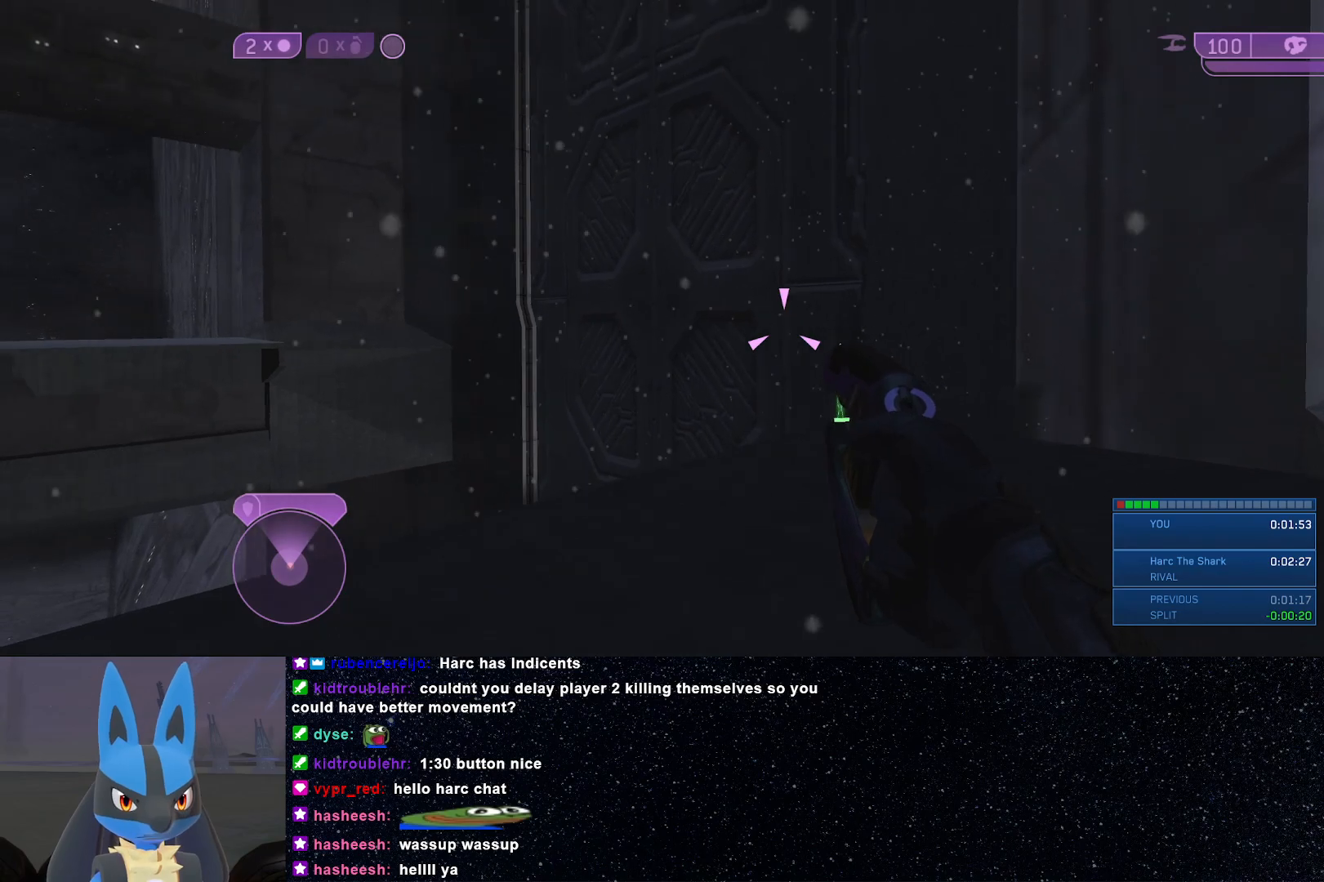
{"buttons": [], "left_stick": "down-left", "right_stick": "up", "events": [[267, "right_stick", "up"]]}
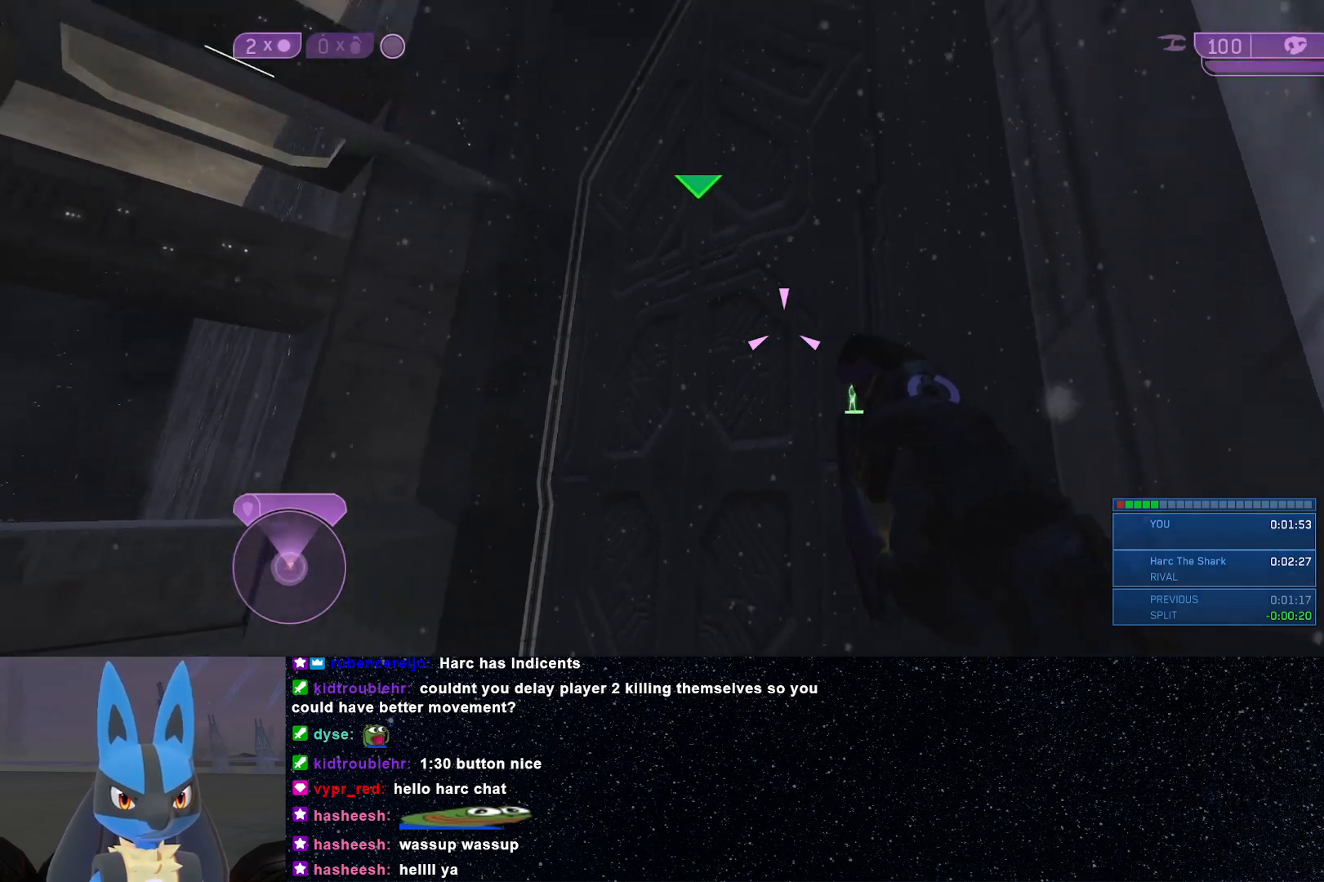
{"buttons": [], "left_stick": "center", "right_stick": "down", "events": [[100, "right_stick", "center"], [433, "right_stick", "down"], [483, "left_stick", "center"]]}
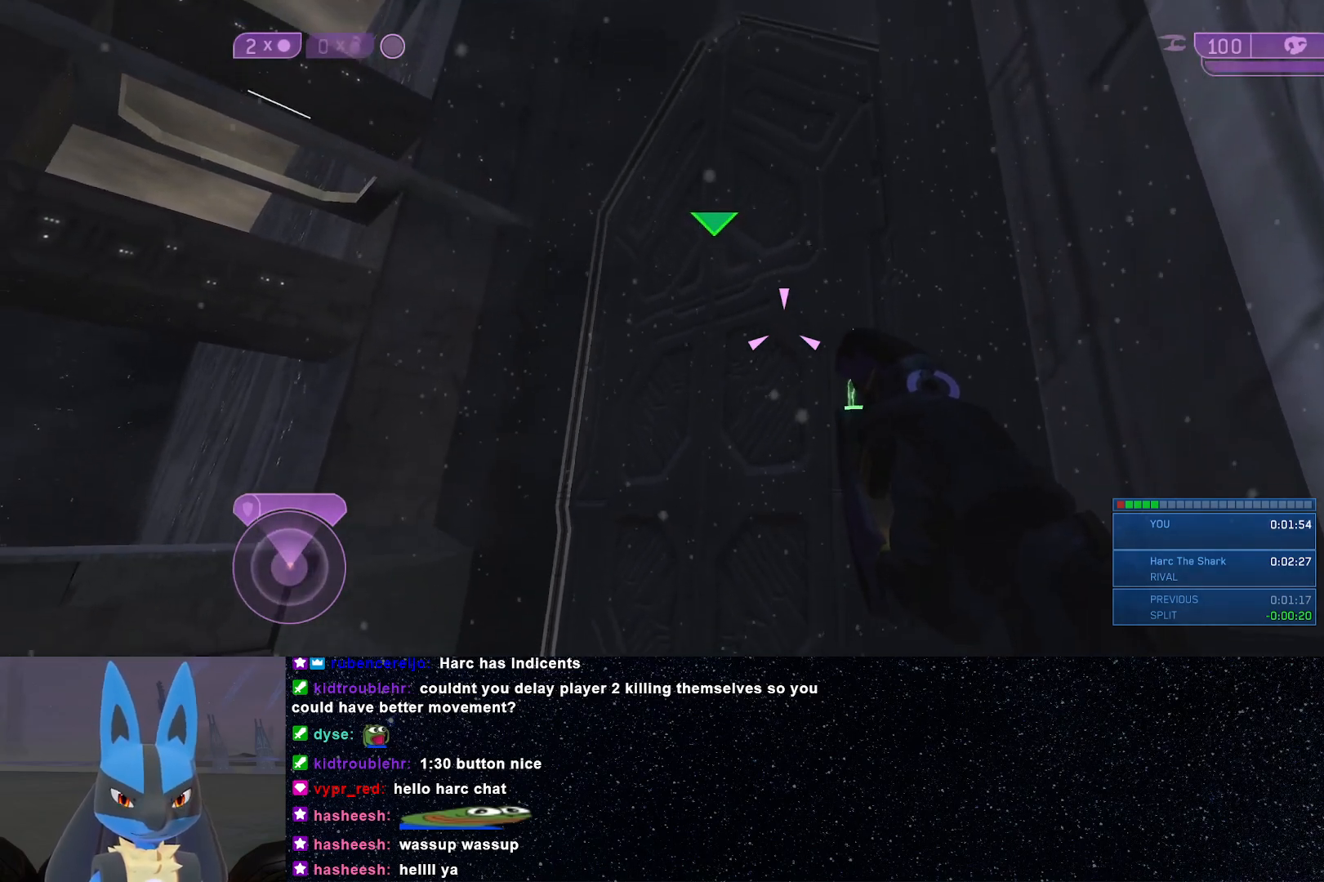
{"buttons": [], "left_stick": "center", "right_stick": "center", "events": [[400, "right_stick", "center"]]}
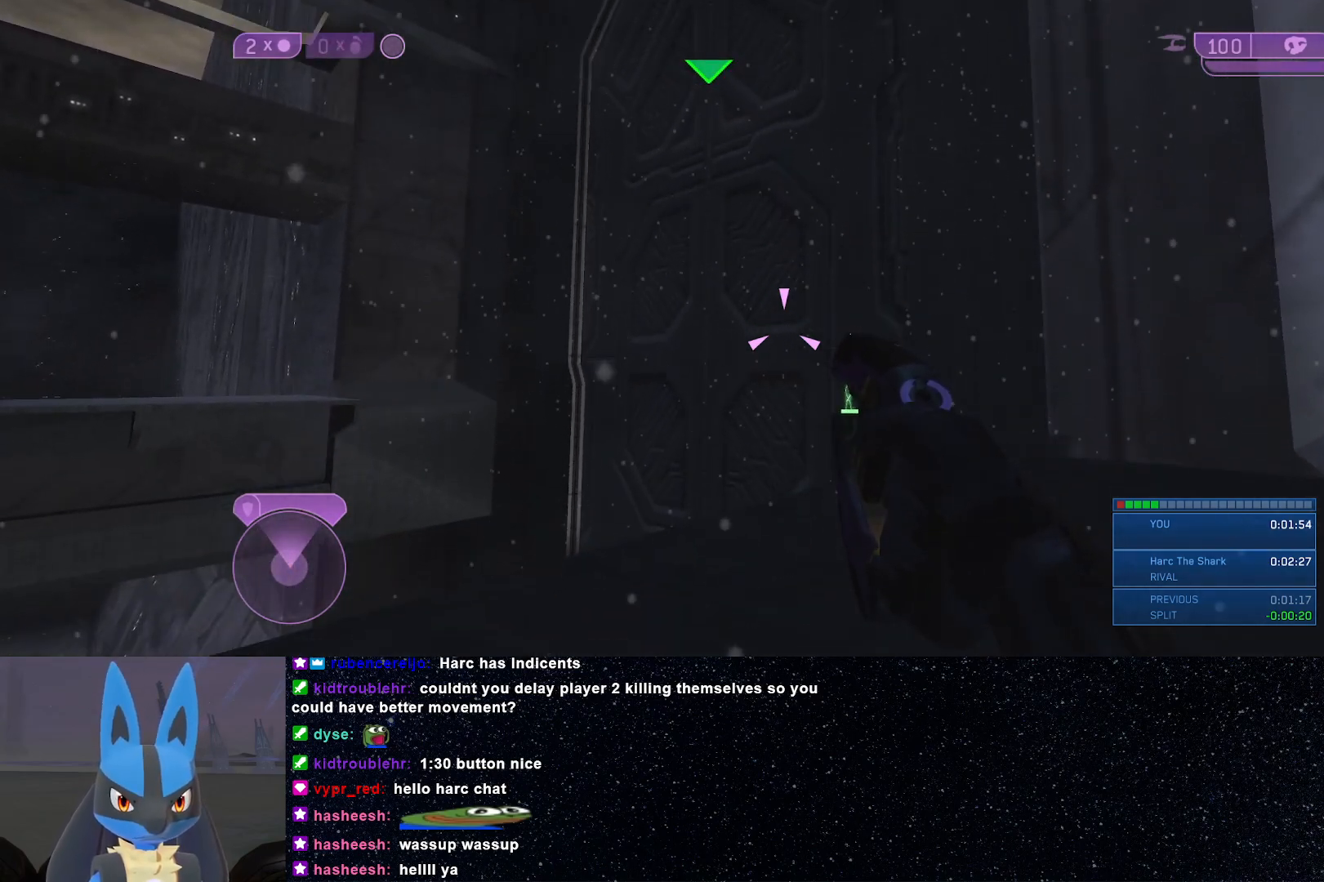
{"buttons": [], "left_stick": "center", "right_stick": "center", "events": []}
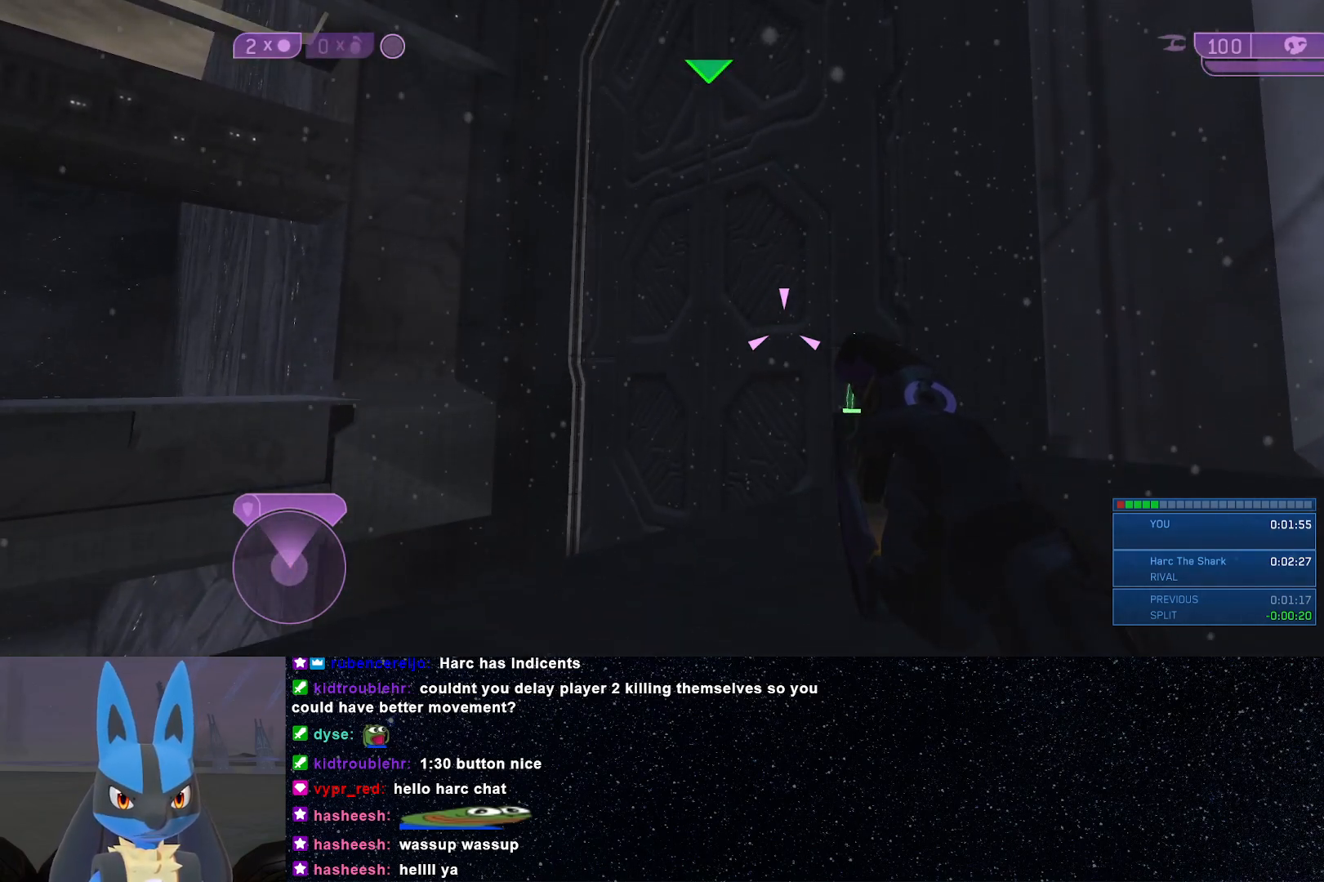
{"buttons": [], "left_stick": "up", "right_stick": "center", "events": [[250, "left_stick", "up"]]}
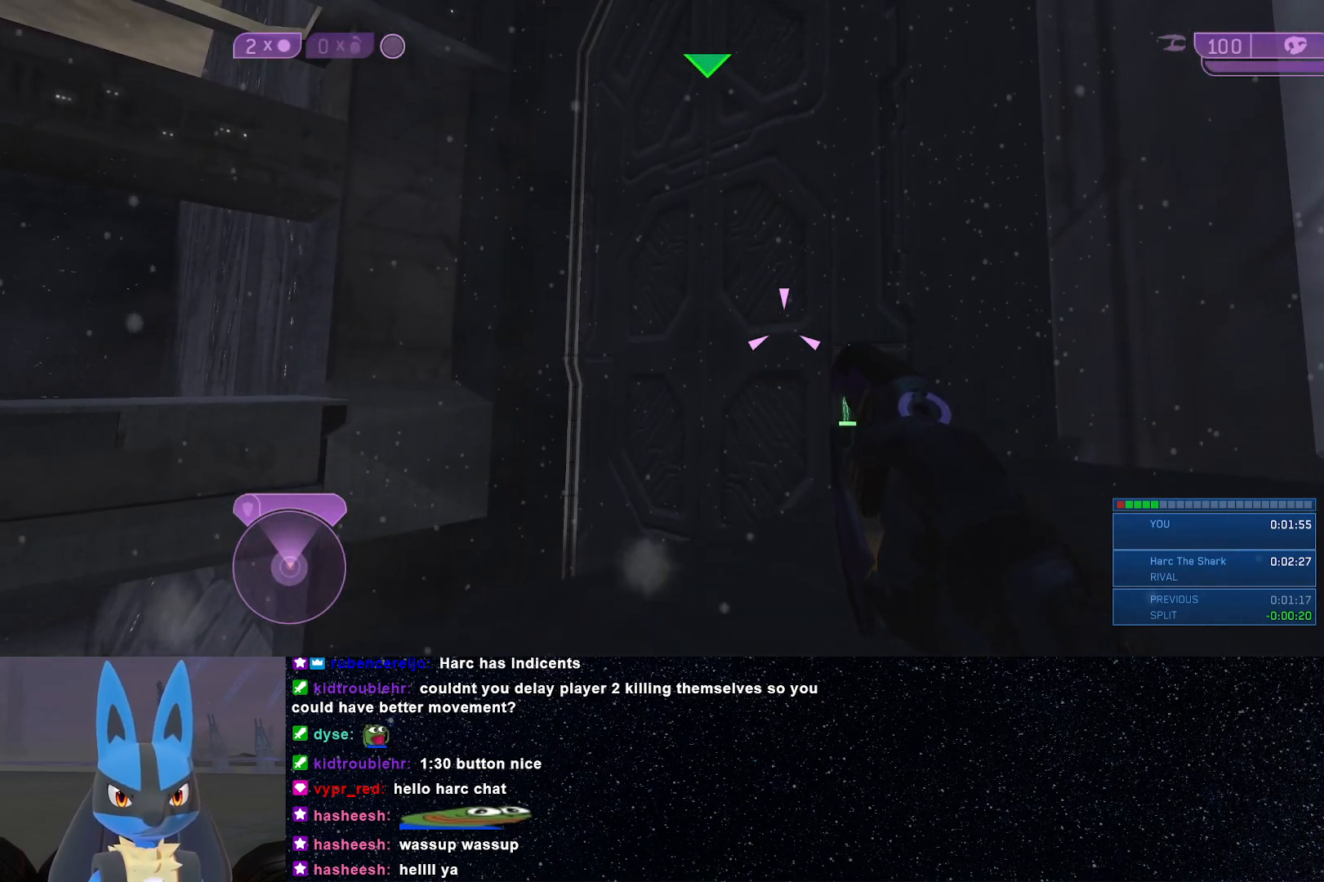
{"buttons": [], "left_stick": "up", "right_stick": "center", "events": []}
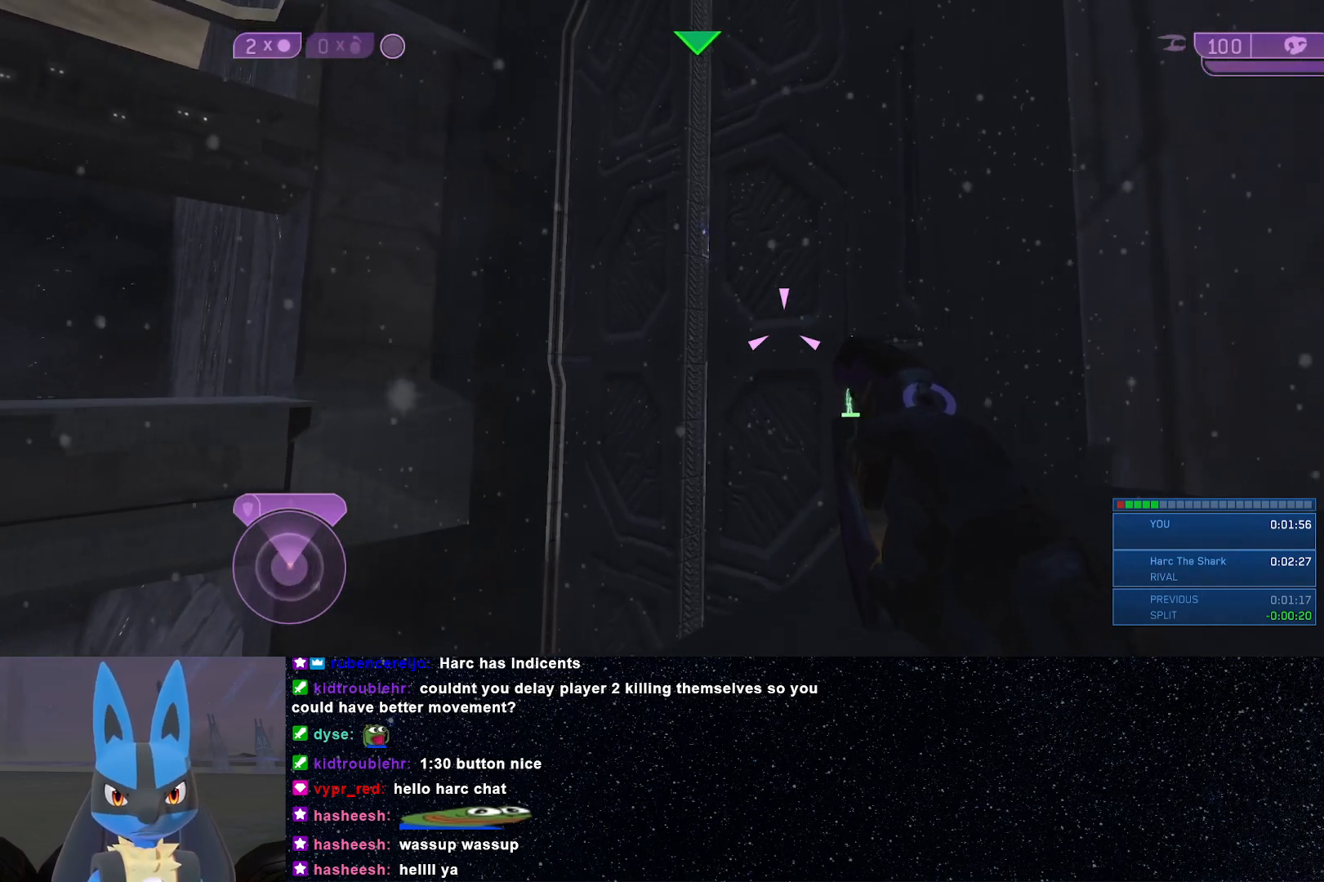
{"buttons": [], "left_stick": "center", "right_stick": "center", "events": [[417, "left_stick", "center"]]}
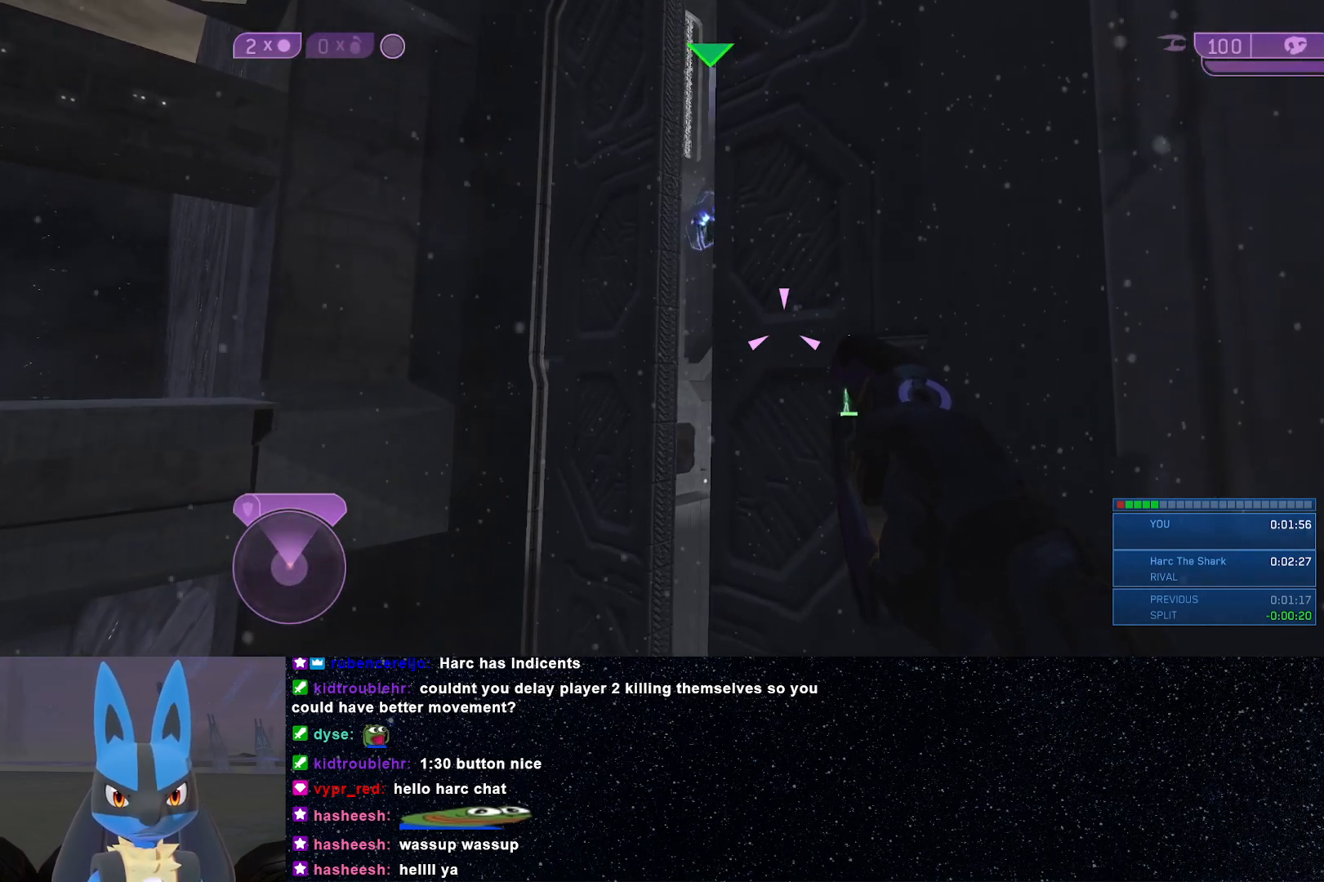
{"buttons": [], "left_stick": "center", "right_stick": "down-right", "events": [[400, "right_stick", "down-right"]]}
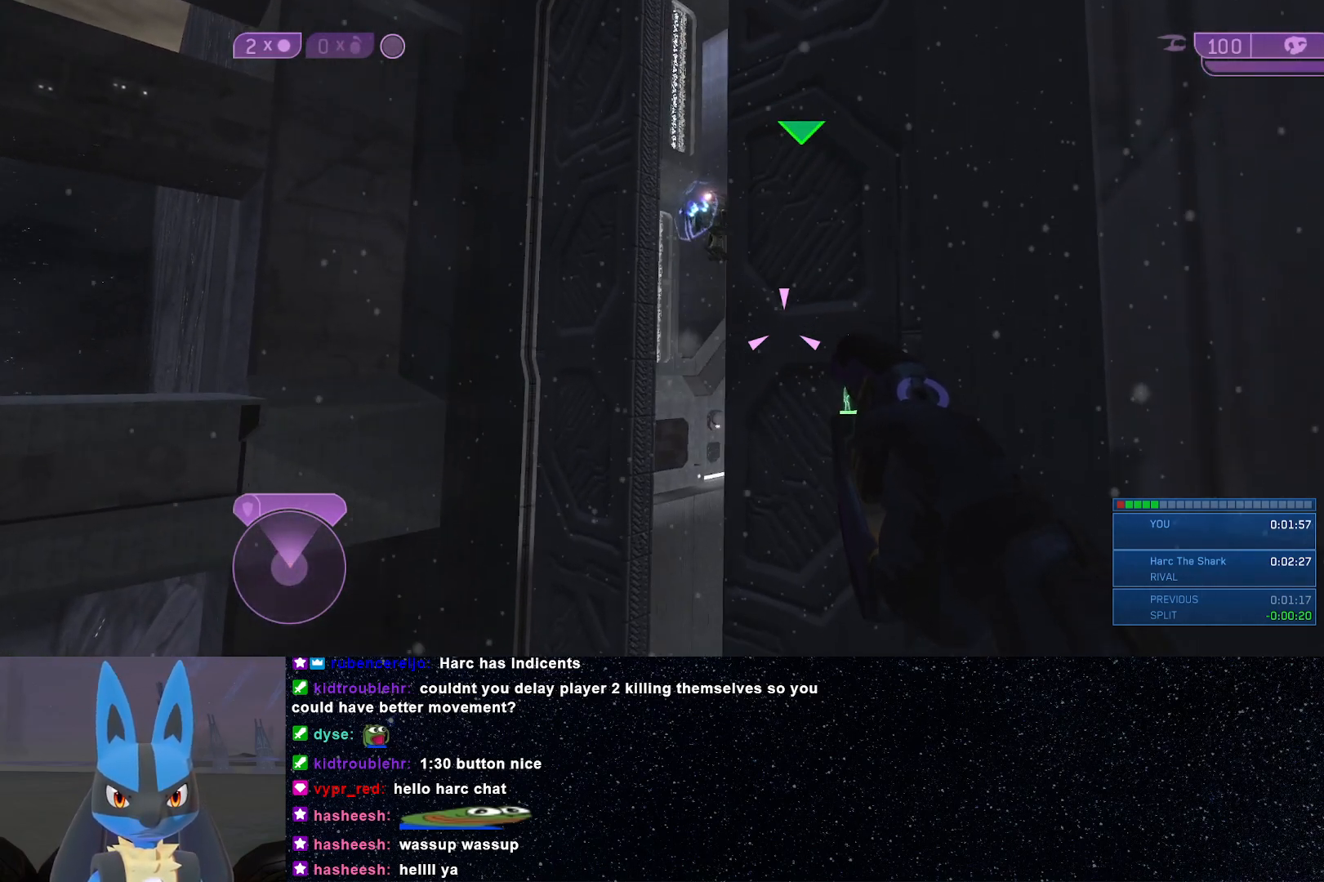
{"buttons": [], "left_stick": "center", "right_stick": "down-right", "events": [[400, "right_stick", "center"], [500, "right_stick", "down-right"]]}
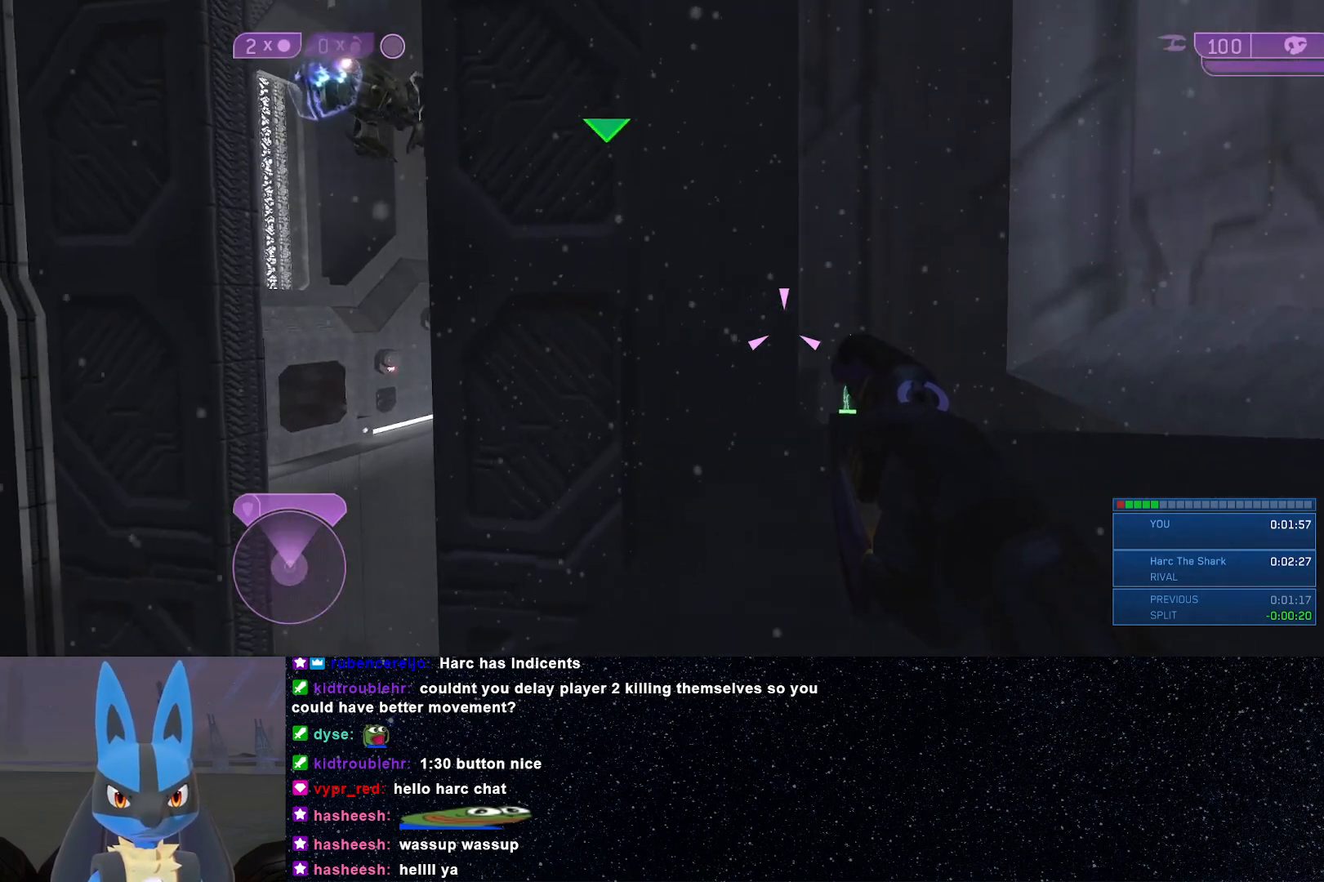
{"buttons": [], "left_stick": "center", "right_stick": "center", "events": [[50, "right_stick", "down"], [233, "right_stick", "center"]]}
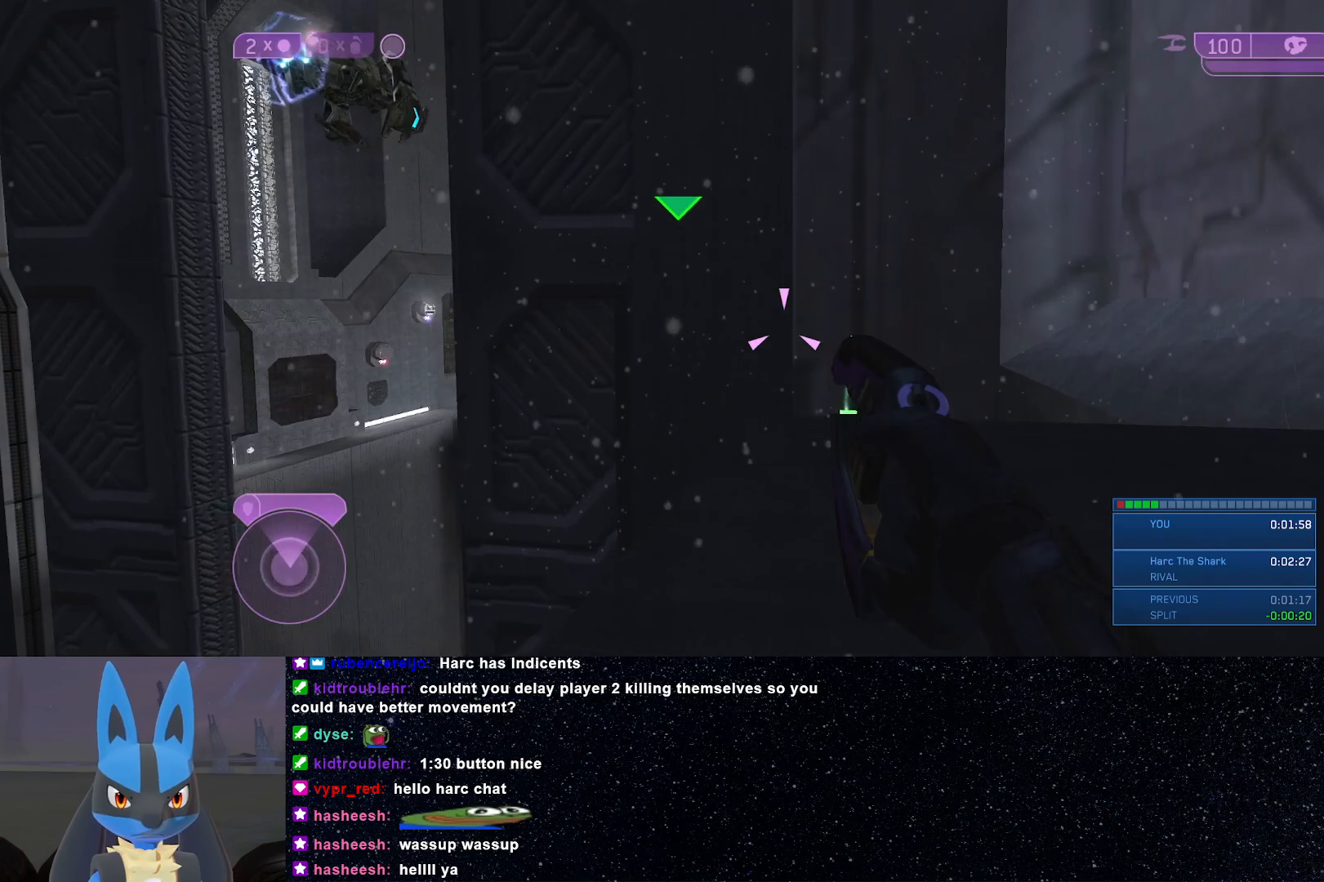
{"buttons": [], "left_stick": "center", "right_stick": "center", "events": []}
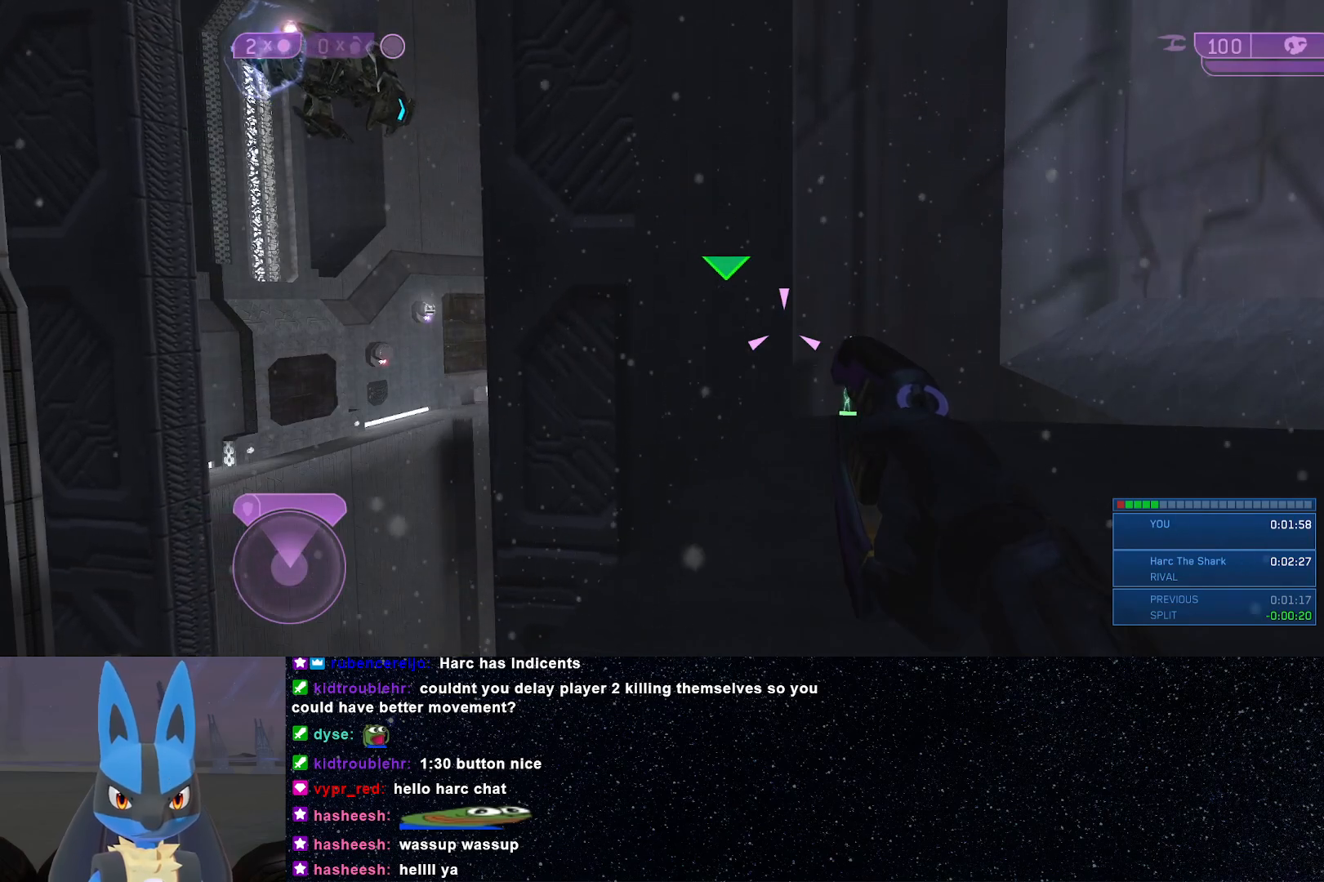
{"buttons": [], "left_stick": "center", "right_stick": "center", "events": []}
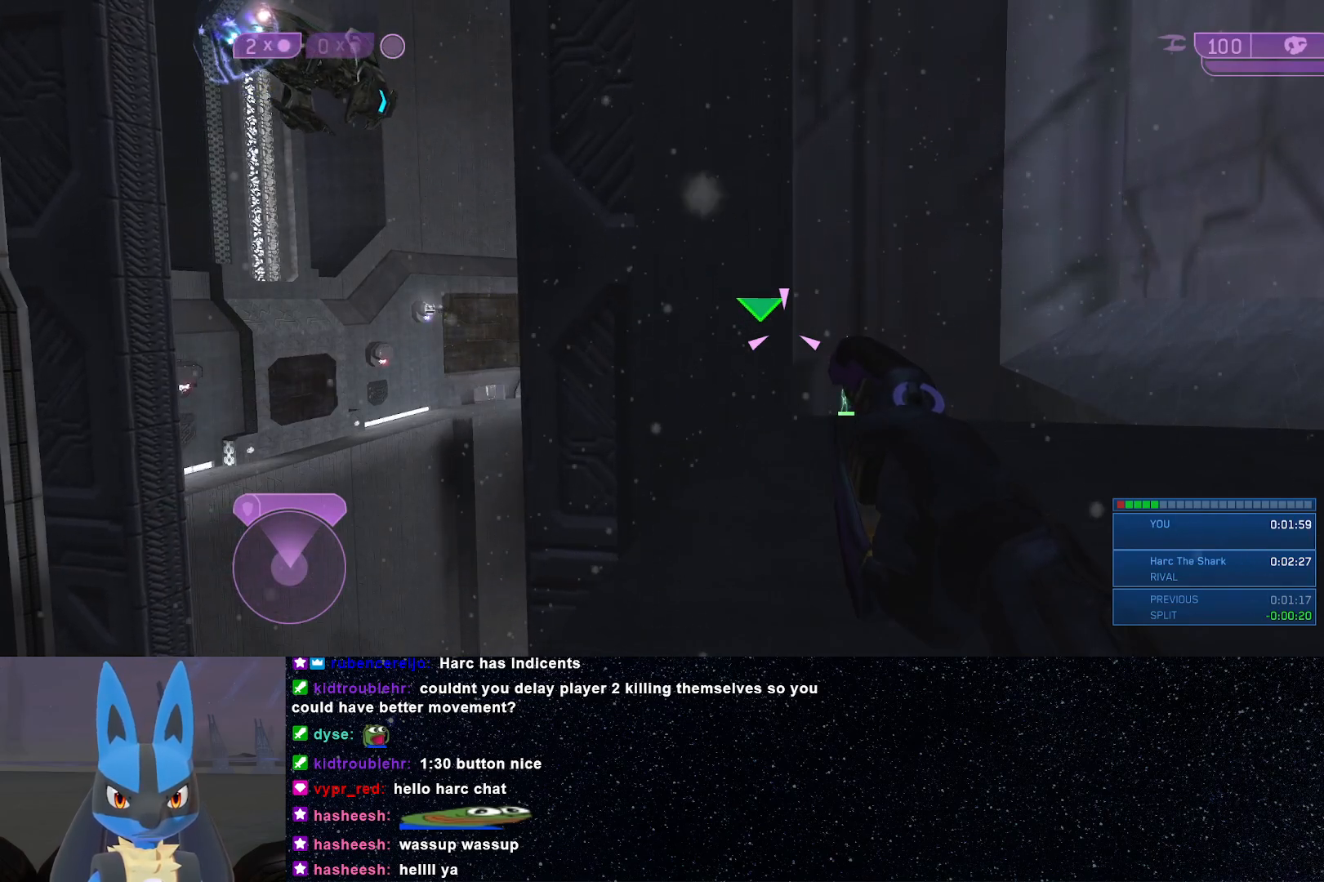
{"buttons": [], "left_stick": "up-right", "right_stick": "center", "events": [[33, "right_stick", "down"], [83, "left_stick", "right"], [267, "right_stick", "center"], [300, "left_stick", "up-right"]]}
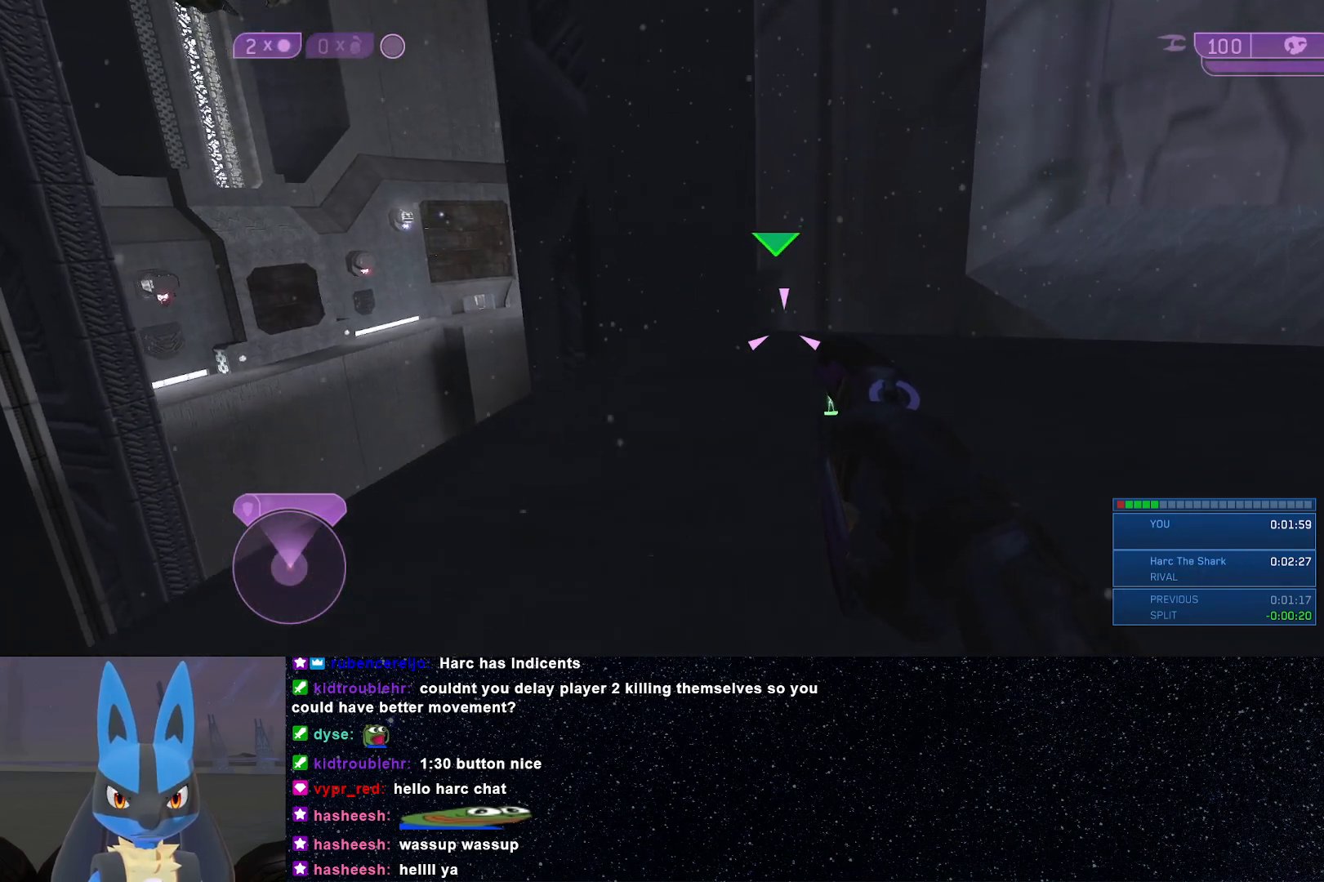
{"buttons": [], "left_stick": "right", "right_stick": "center", "events": [[100, "left_stick", "right"]]}
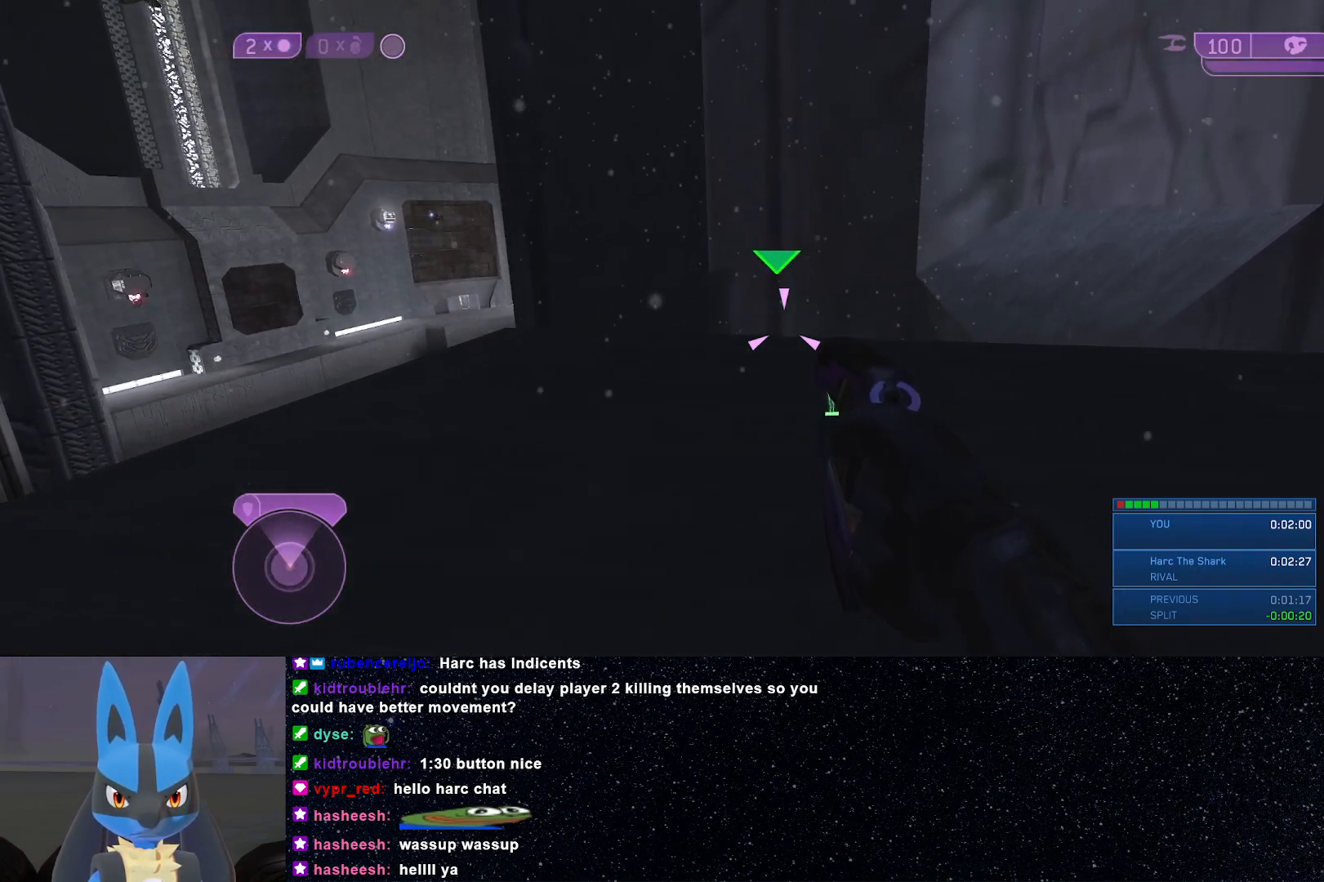
{"buttons": [], "left_stick": "up-right", "right_stick": "center", "events": [[467, "left_stick", "up-right"]]}
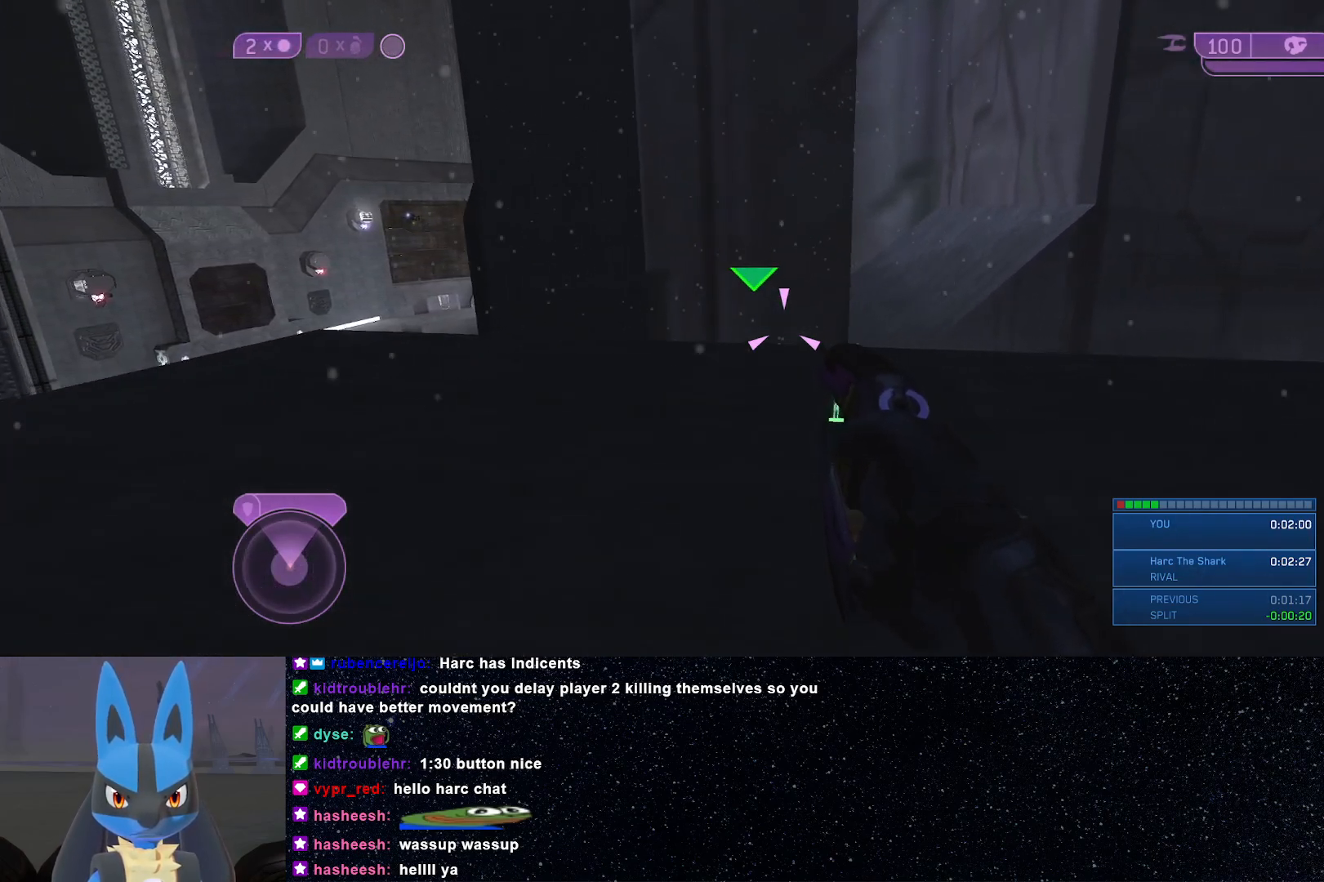
{"buttons": [], "left_stick": "up-right", "right_stick": "center", "events": []}
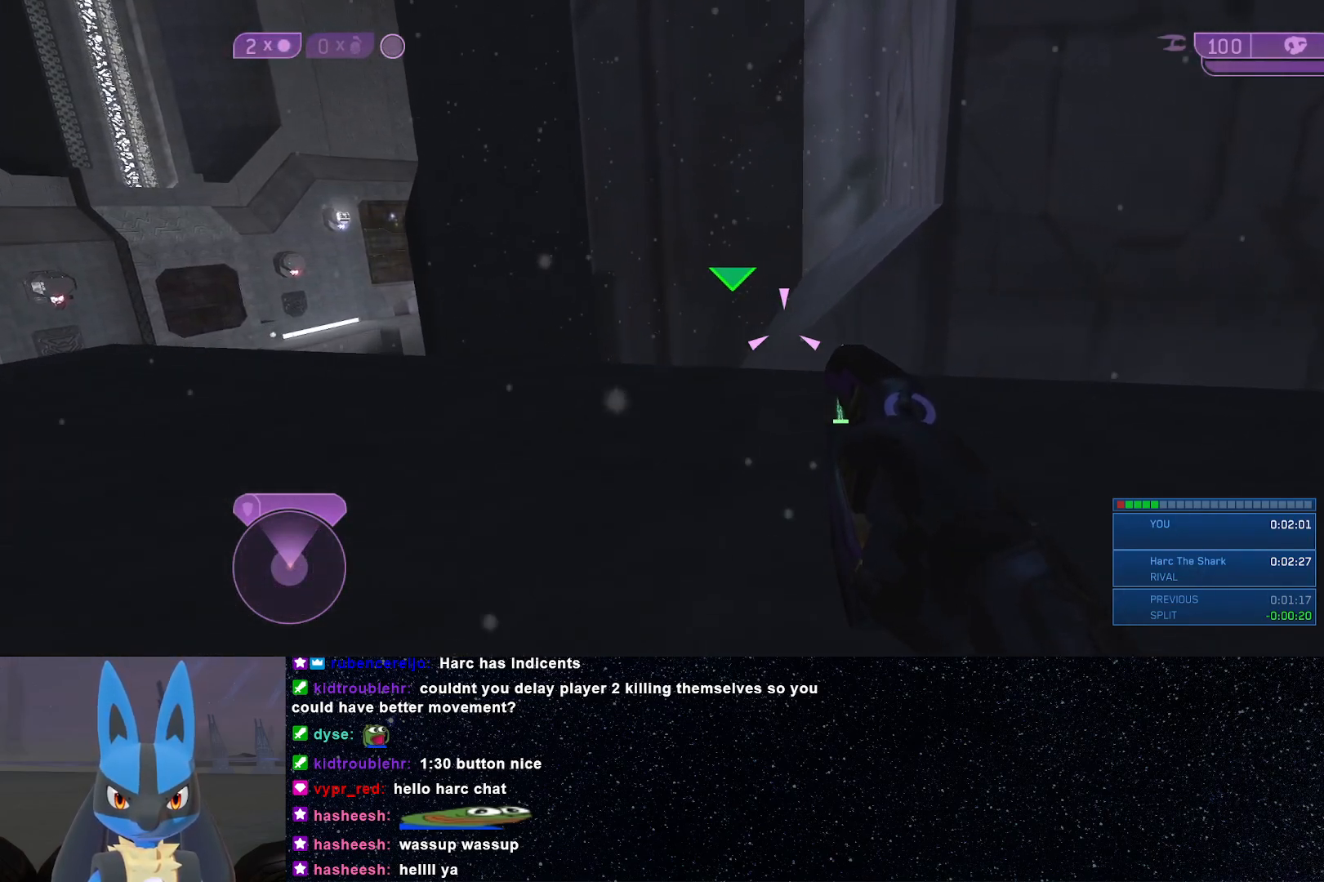
{"buttons": [], "left_stick": "up-right", "right_stick": "center", "events": []}
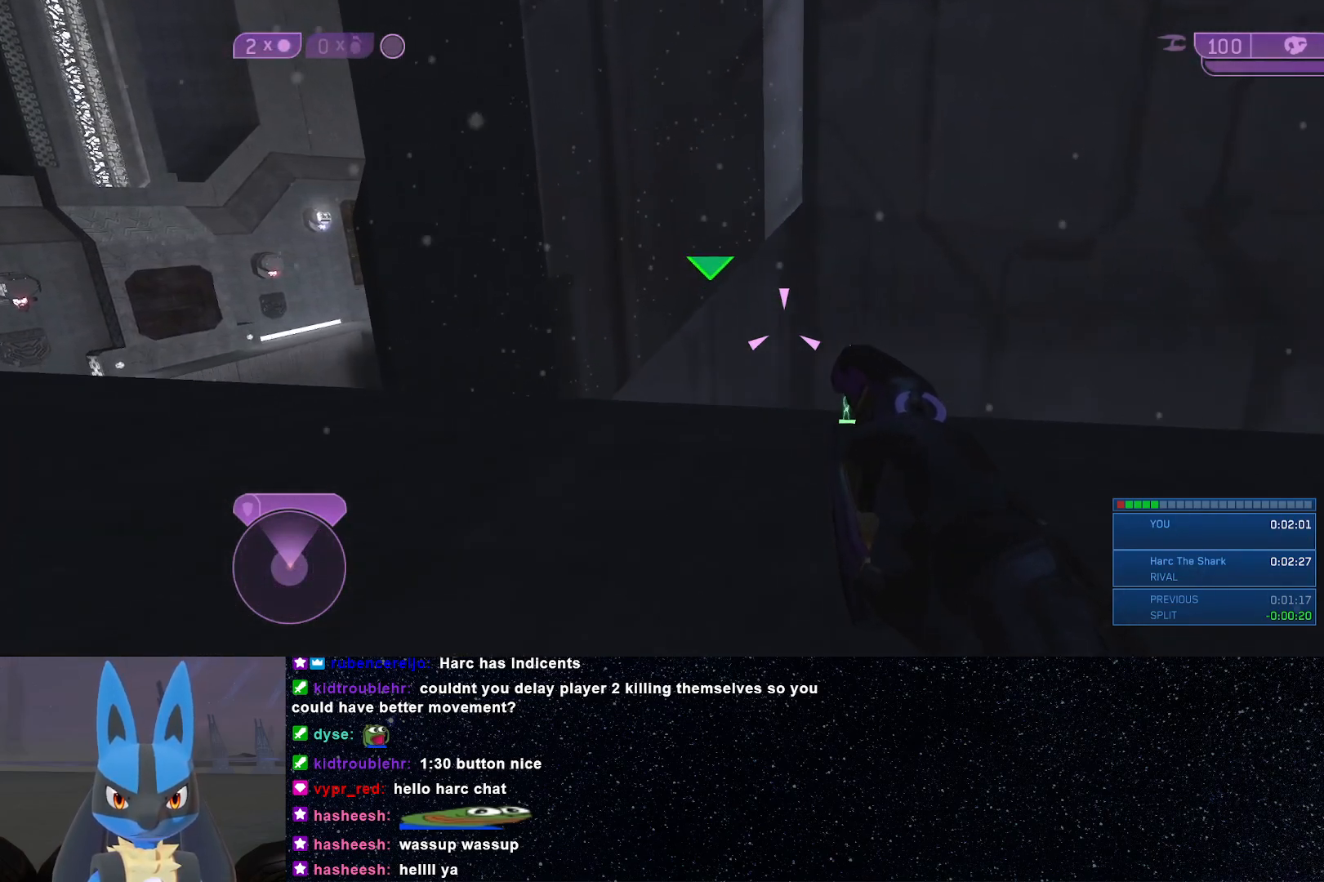
{"buttons": [], "left_stick": "up-right", "right_stick": "center", "events": []}
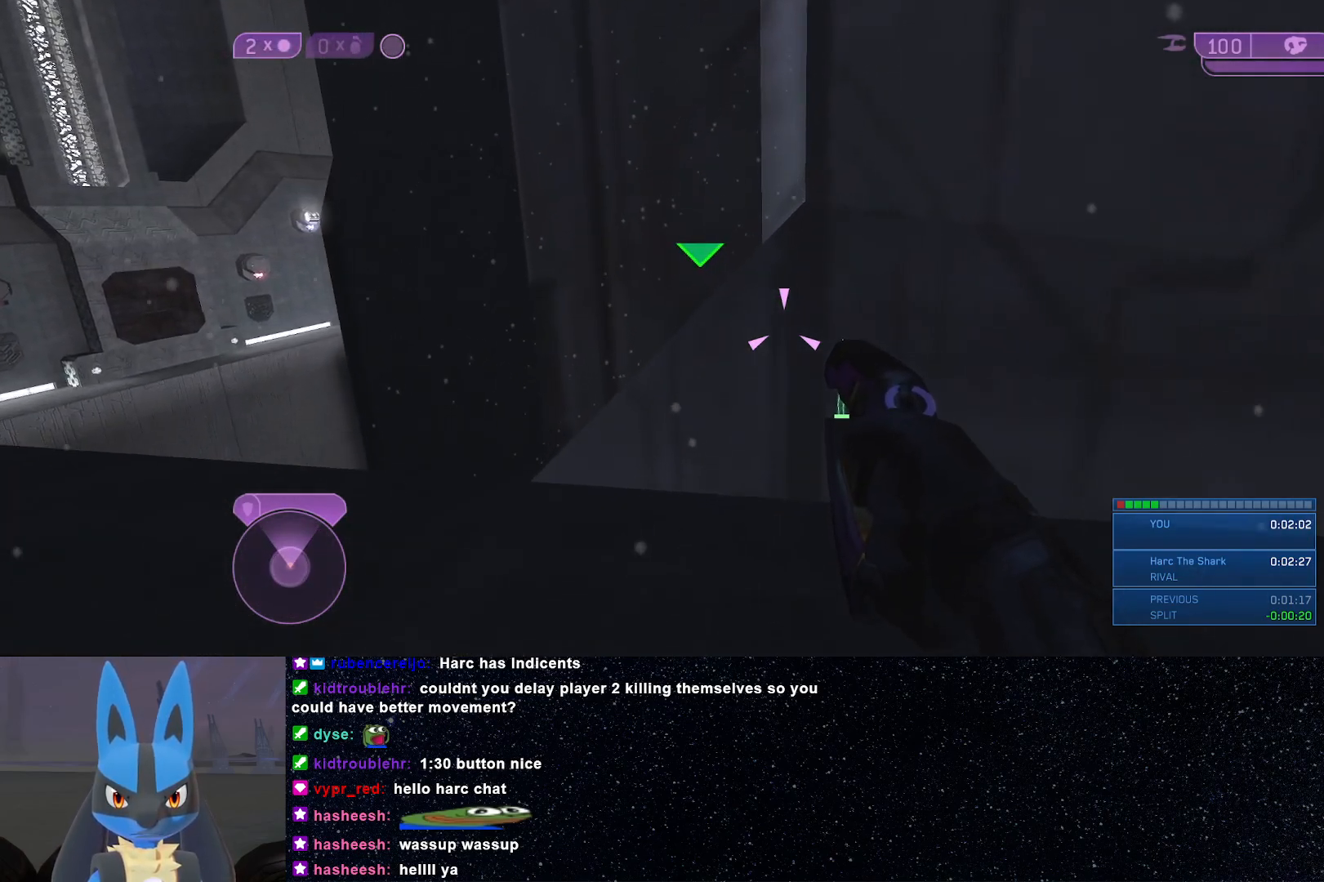
{"buttons": [], "left_stick": "center", "right_stick": "center", "events": [[167, "left_stick", "center"]]}
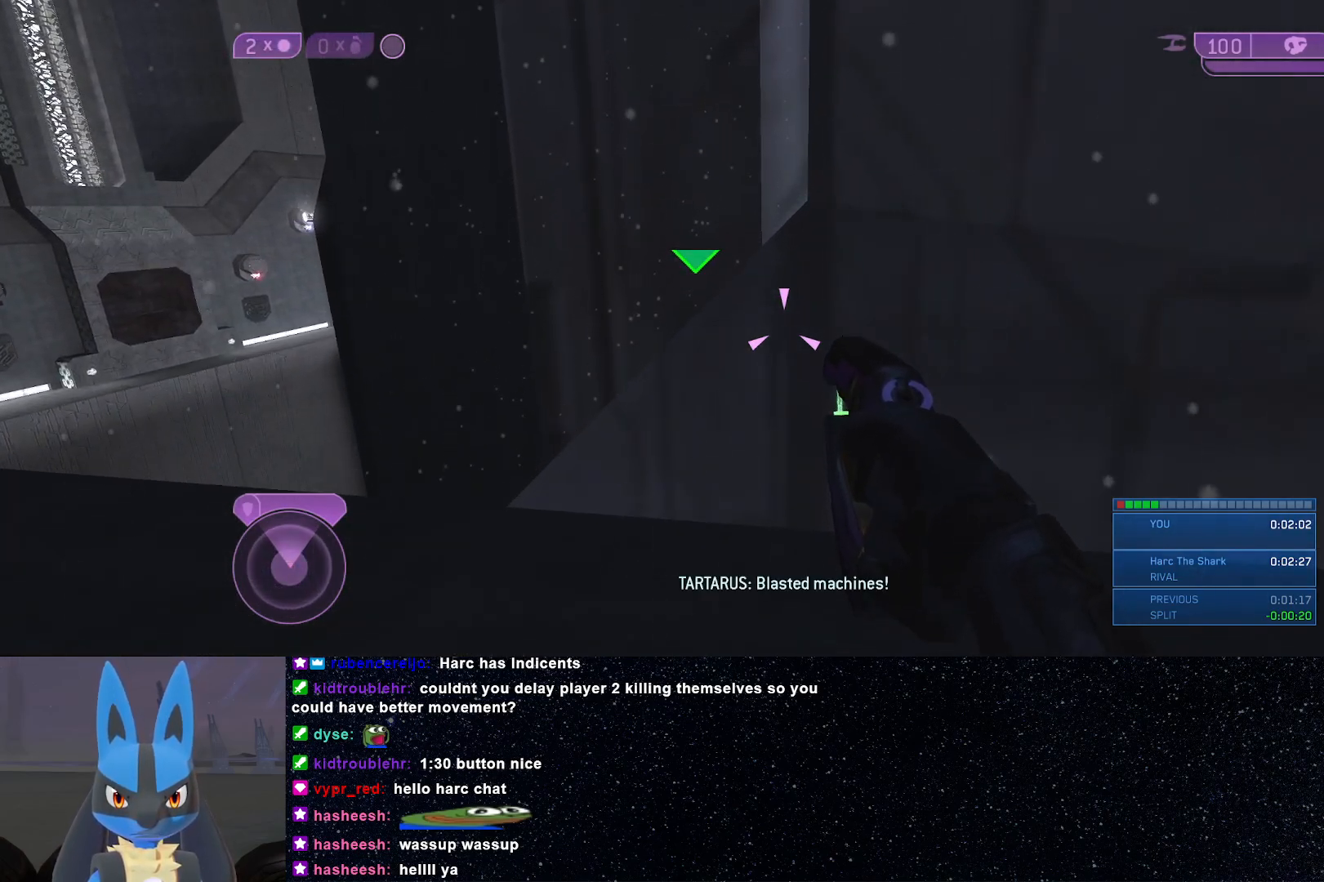
{"buttons": [], "left_stick": "center", "right_stick": "center", "events": []}
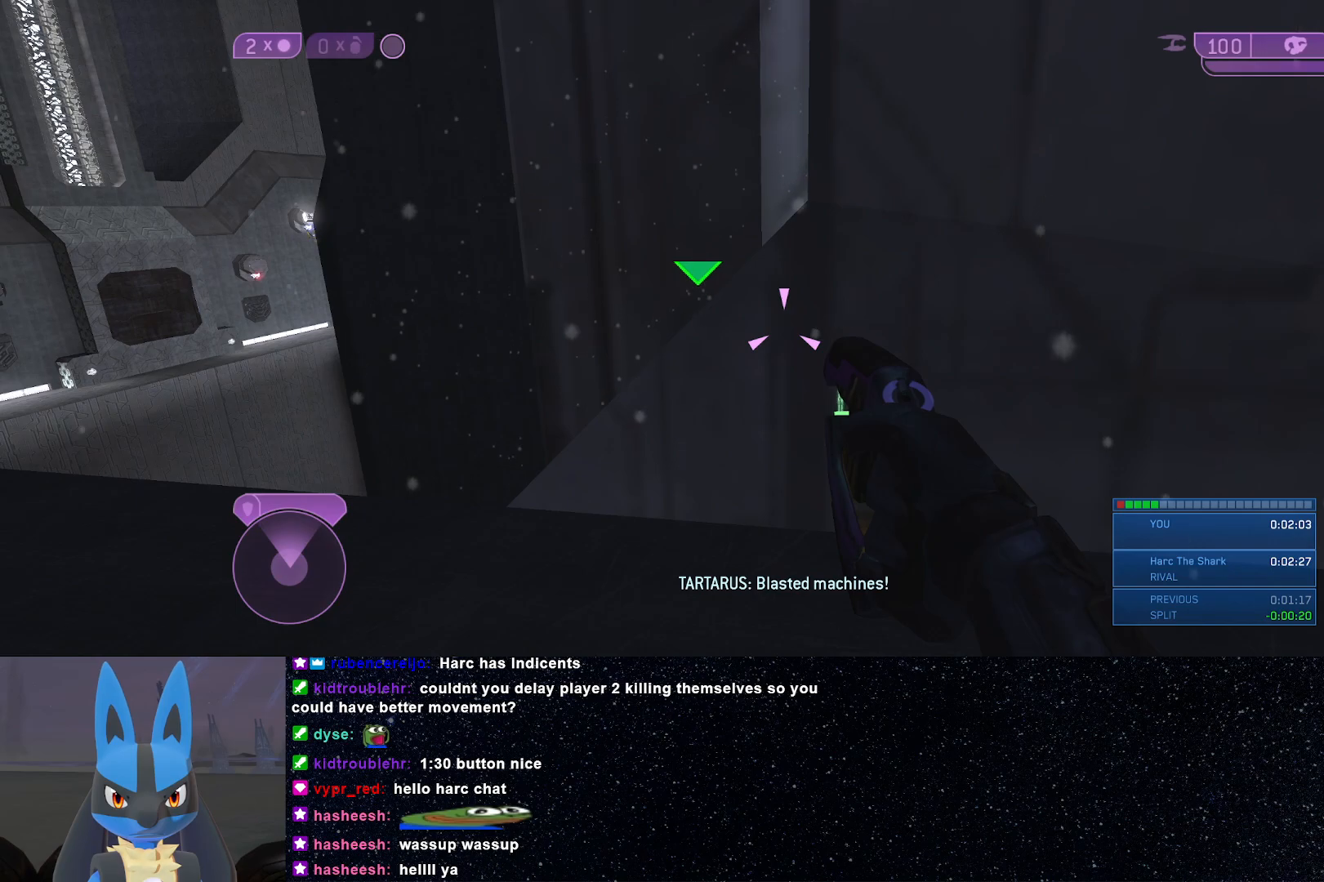
{"buttons": [], "left_stick": "center", "right_stick": "center", "events": [[133, "left_stick", "down"], [183, "left_stick", "center"]]}